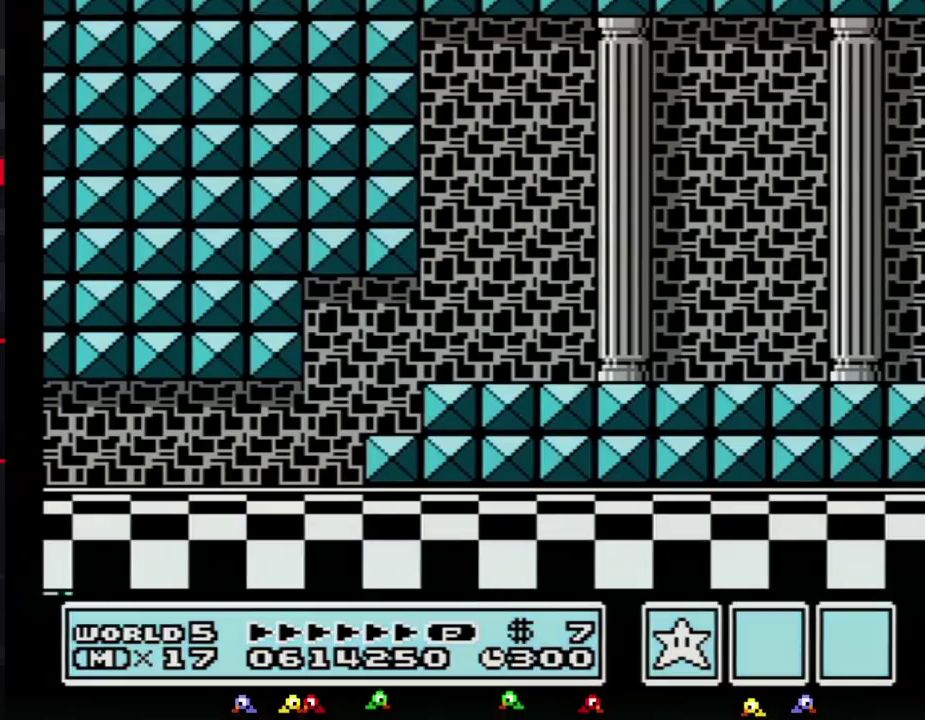
Gameplay with a controller (Nintendo layout); each line is a JSON object with the inputs held at the frame after it. Not read: L3 R3.
{"buttons": ["B", "DPAD_RIGHT"]}
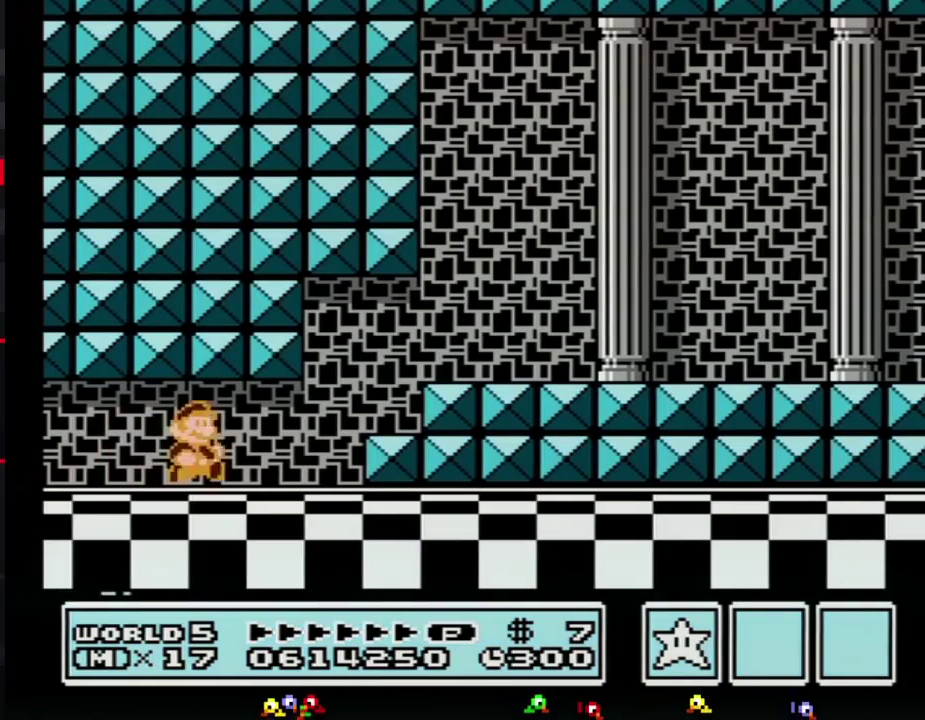
{"buttons": ["B", "DPAD_RIGHT"]}
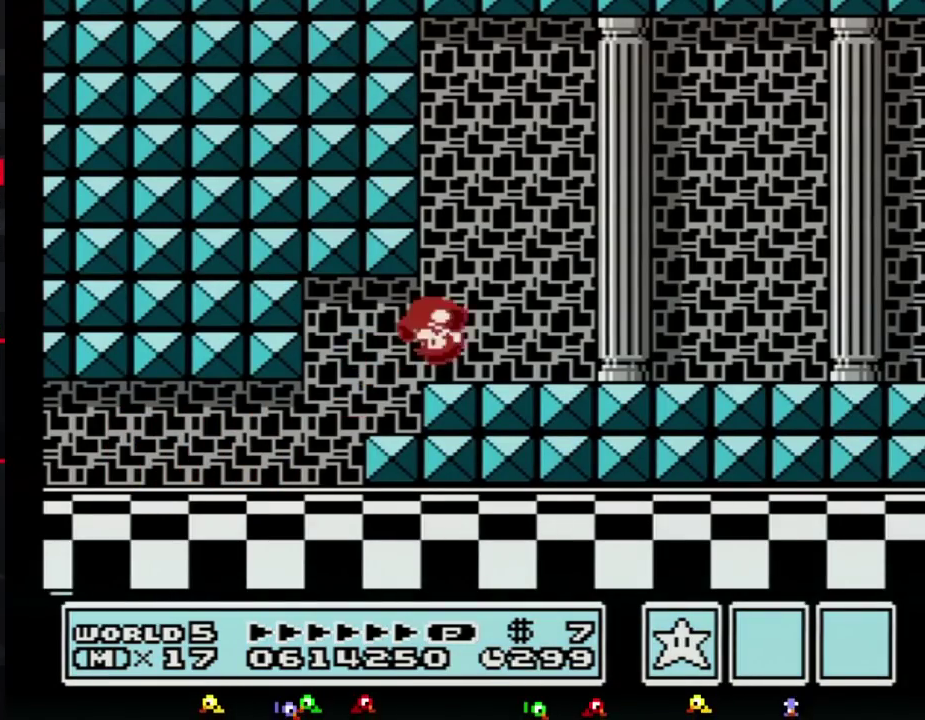
{"buttons": ["B", "DPAD_RIGHT"]}
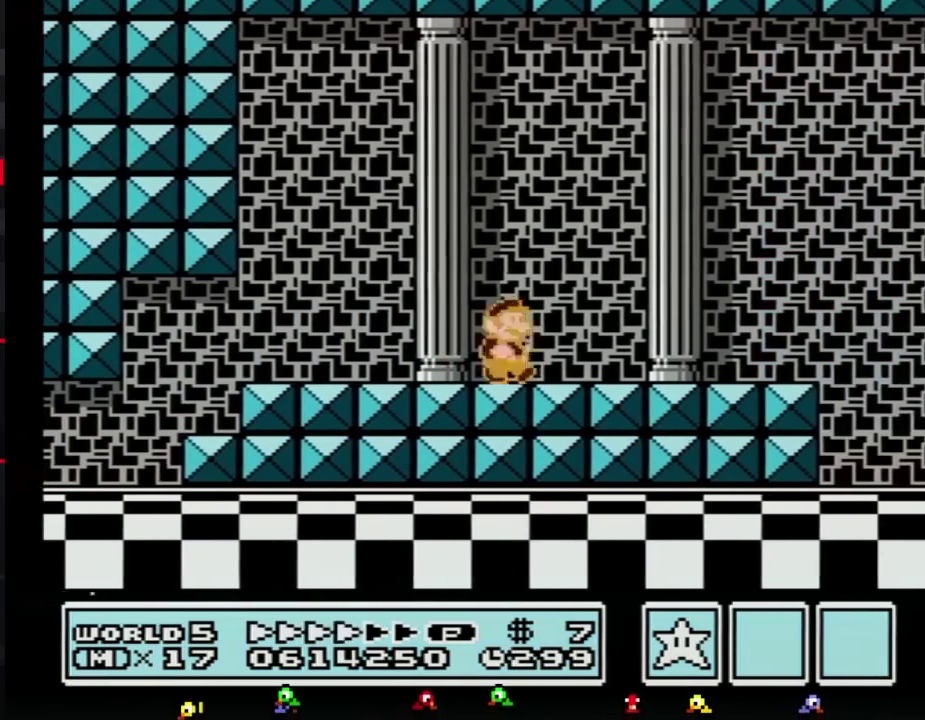
{"buttons": ["B", "DPAD_RIGHT"]}
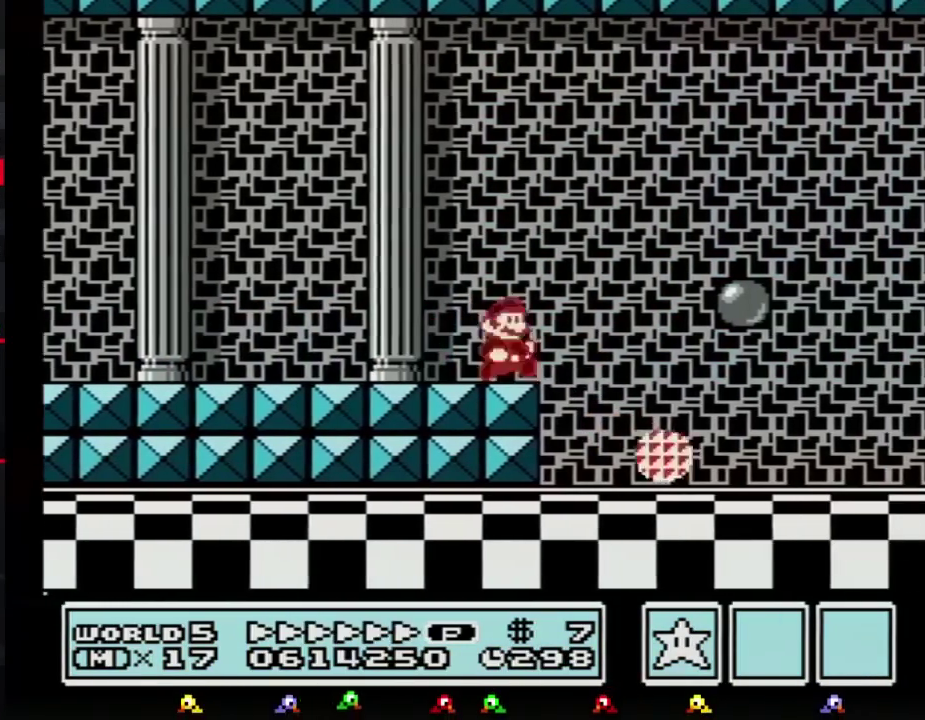
{"buttons": ["B", "DPAD_RIGHT"]}
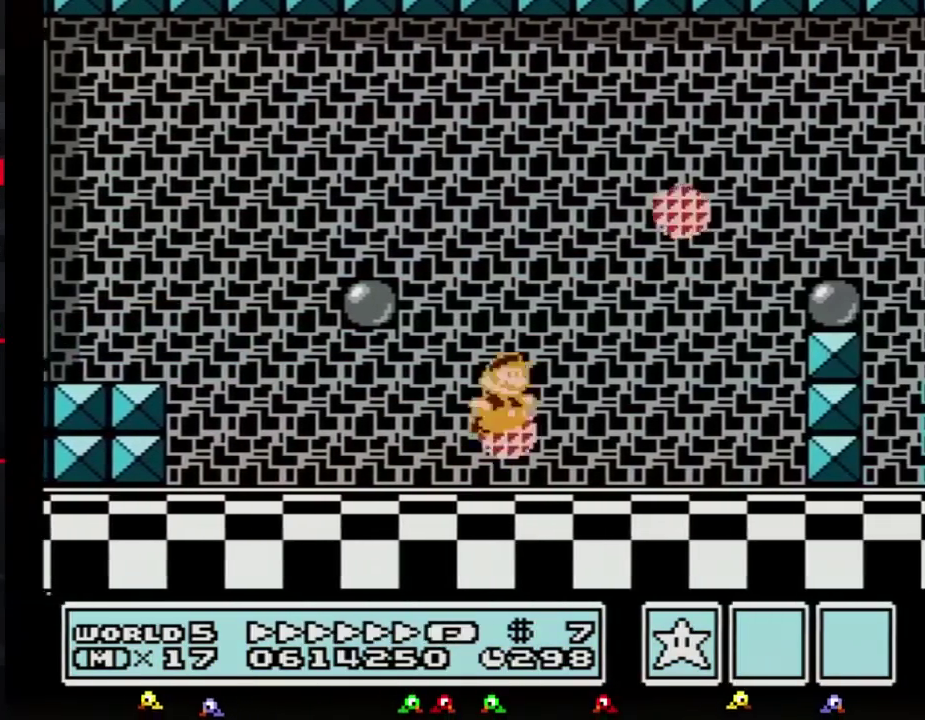
{"buttons": ["B", "DPAD_RIGHT"]}
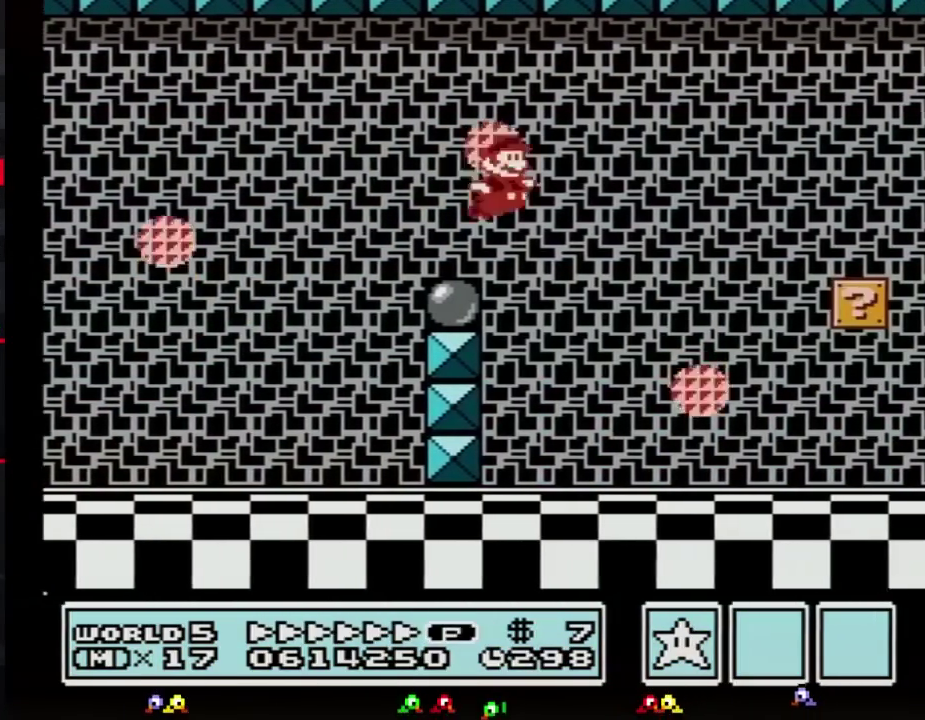
{"buttons": ["B", "DPAD_RIGHT"]}
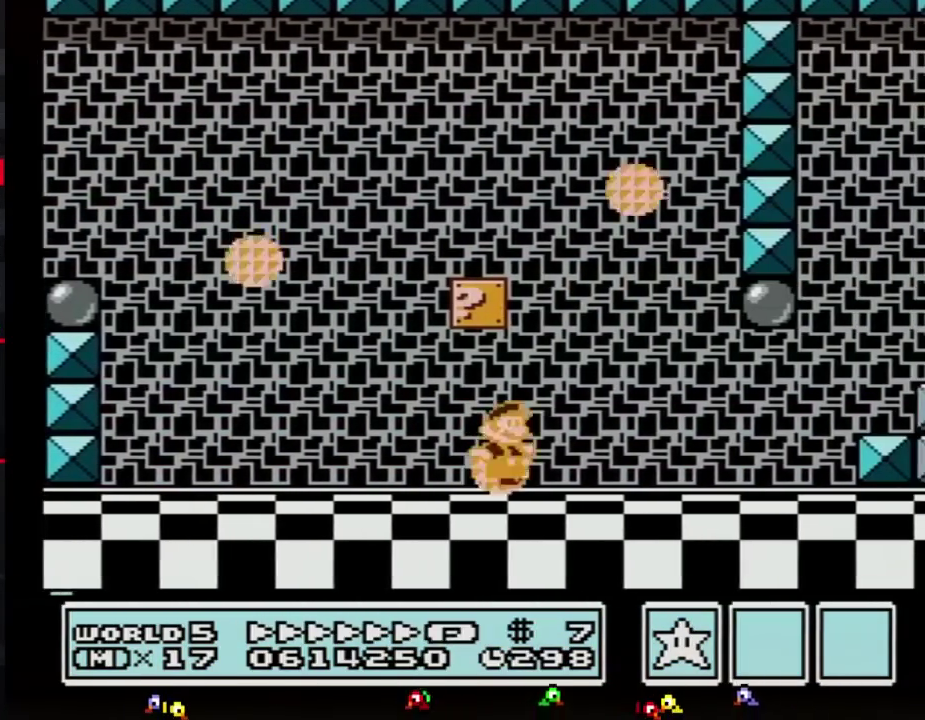
{"buttons": ["A", "B", "DPAD_RIGHT"]}
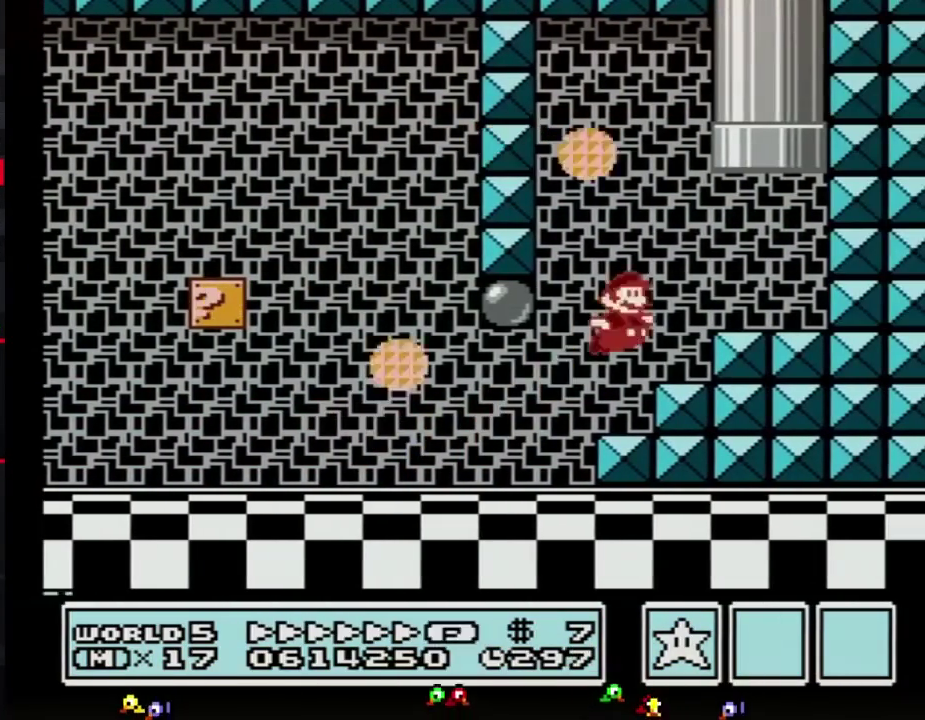
{"buttons": ["B"]}
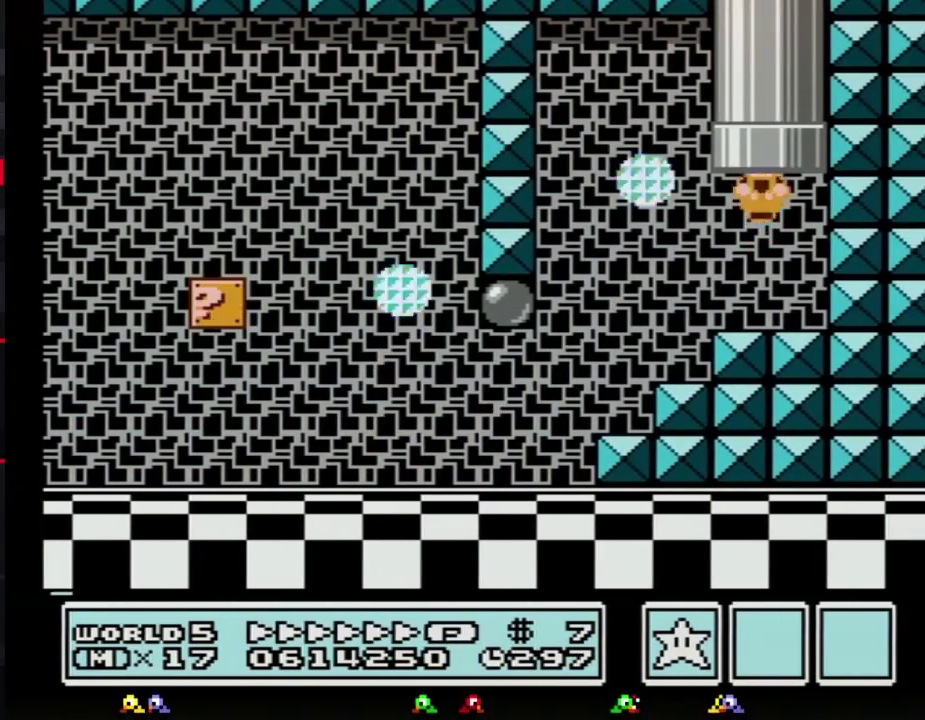
{"buttons": ["B"]}
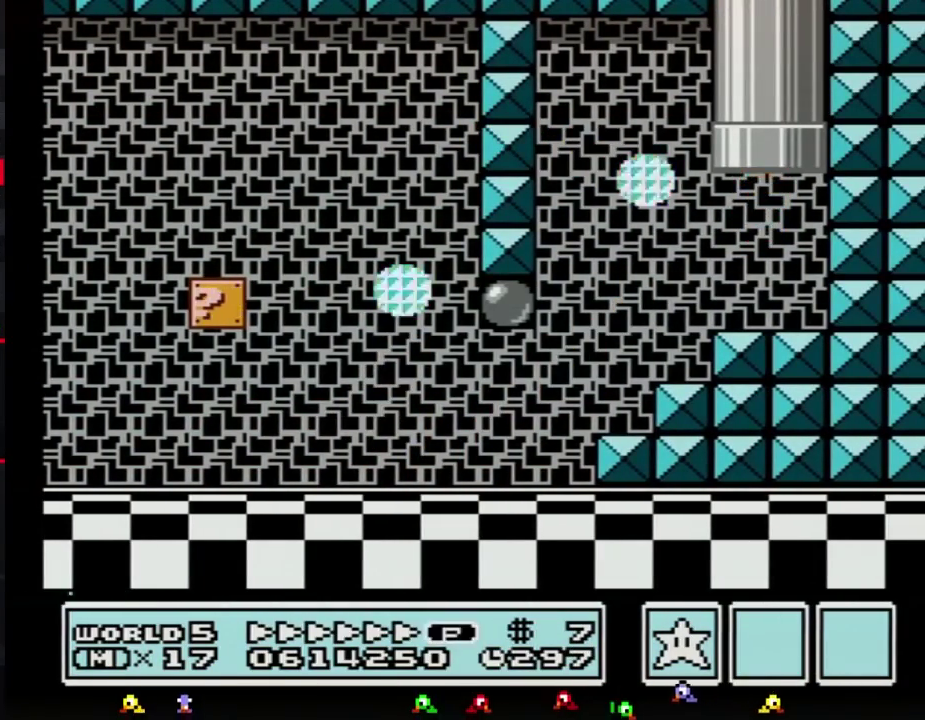
{"buttons": ["B"]}
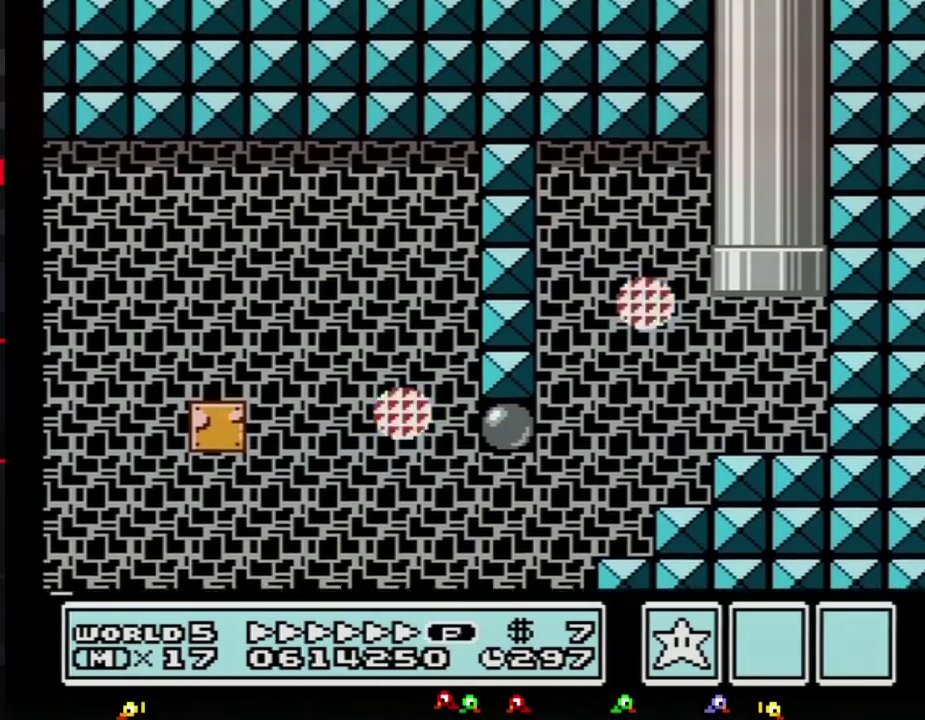
{"buttons": ["B"]}
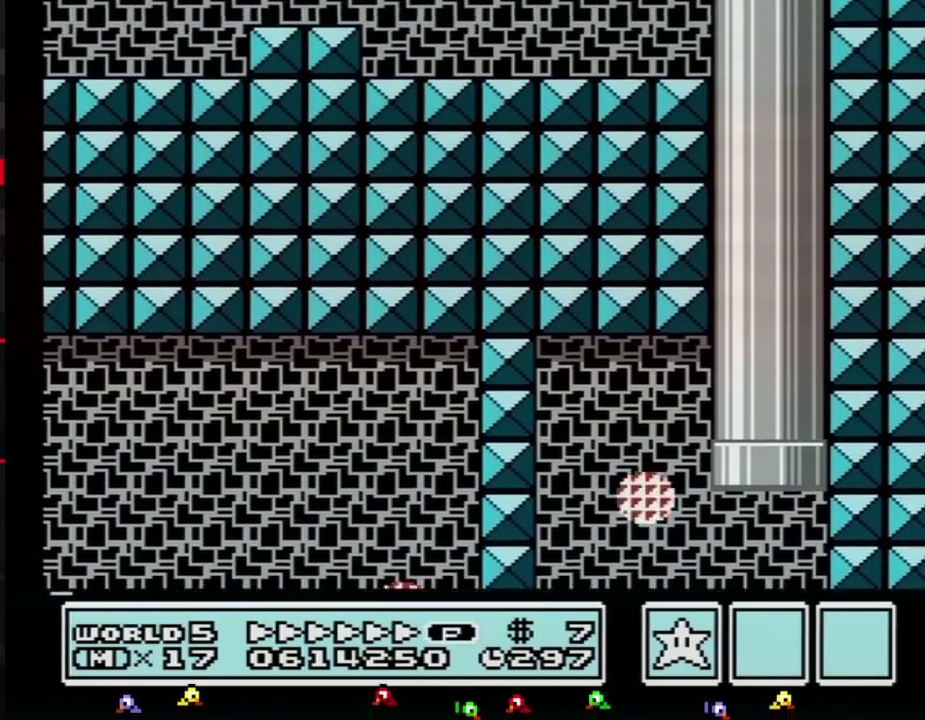
{"buttons": ["B", "DPAD_LEFT"]}
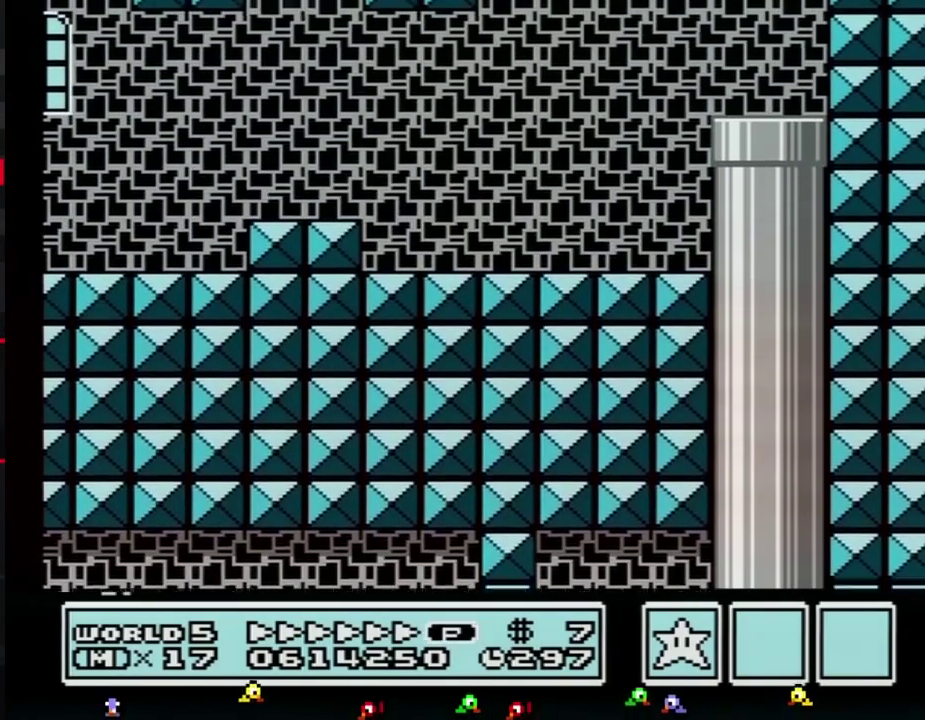
{"buttons": ["B", "DPAD_LEFT"]}
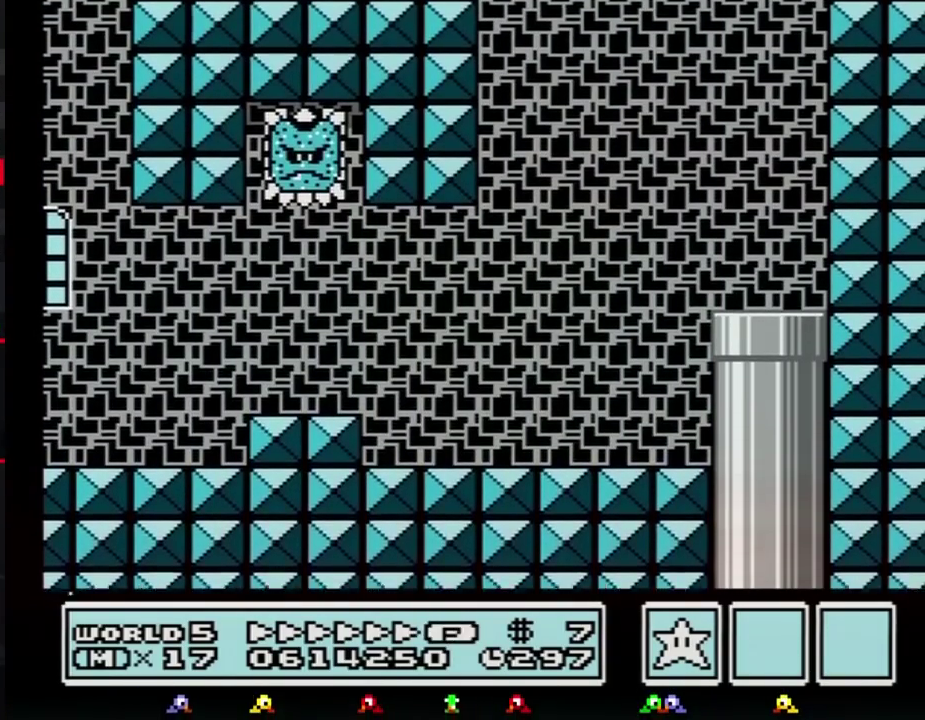
{"buttons": ["B", "DPAD_LEFT"]}
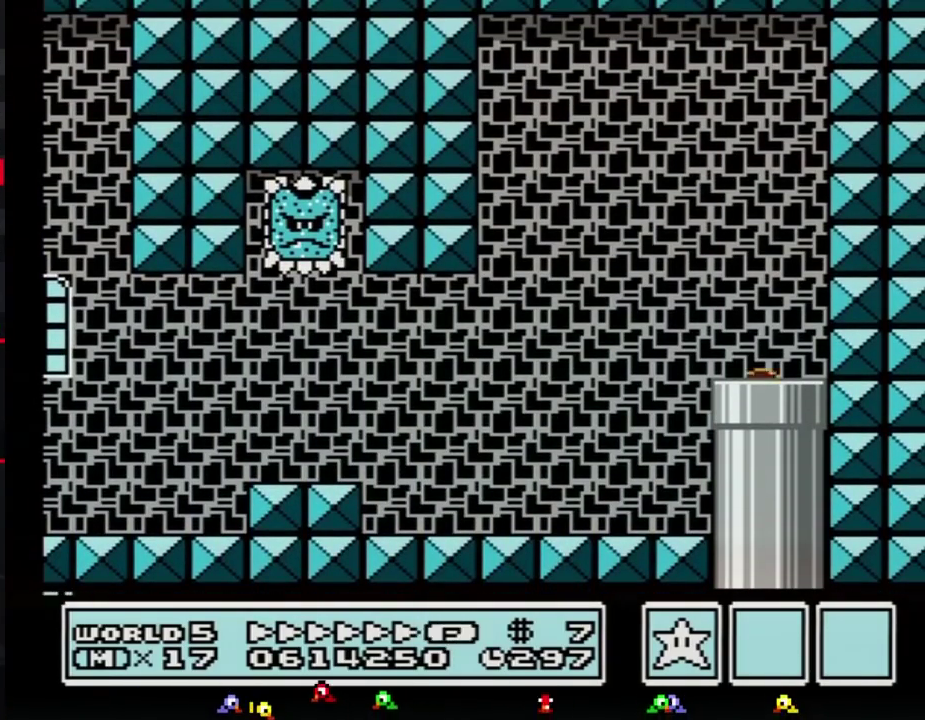
{"buttons": ["B", "DPAD_LEFT"]}
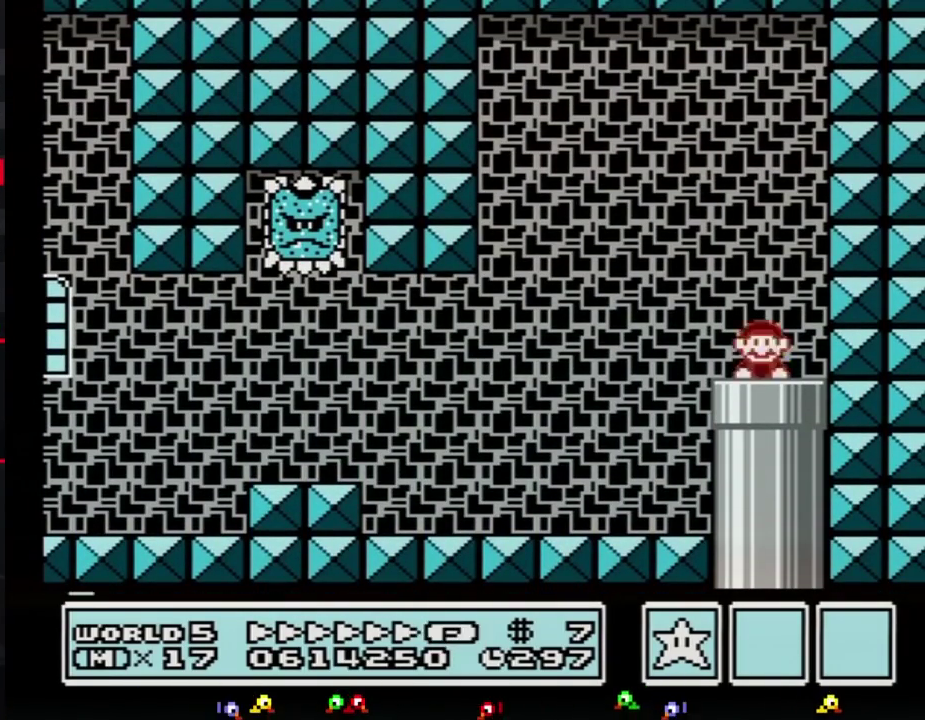
{"buttons": ["A", "B", "DPAD_LEFT"]}
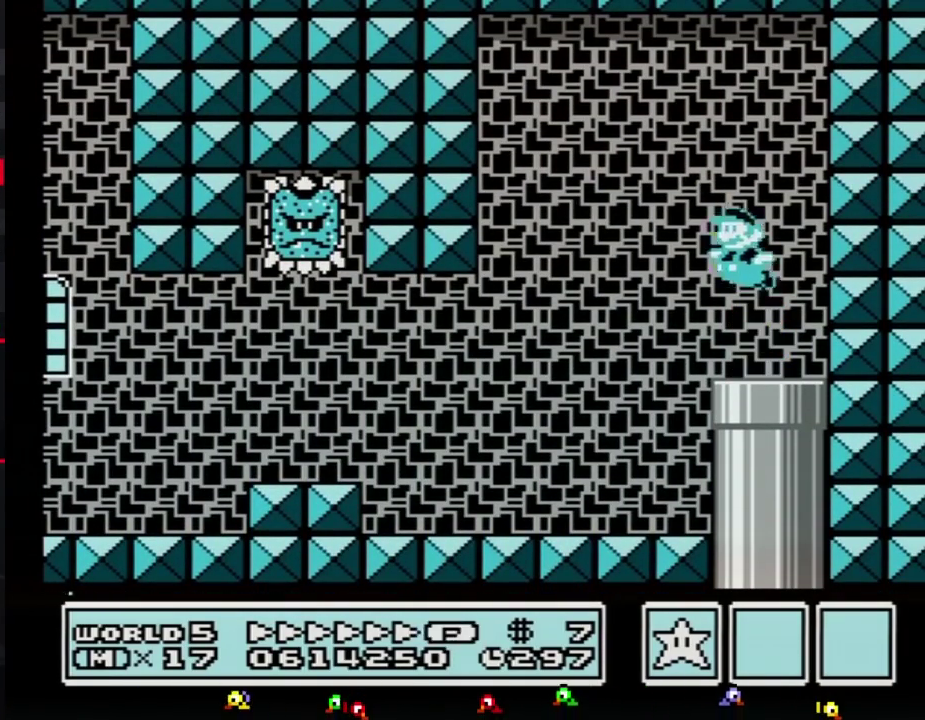
{"buttons": ["B", "DPAD_LEFT"]}
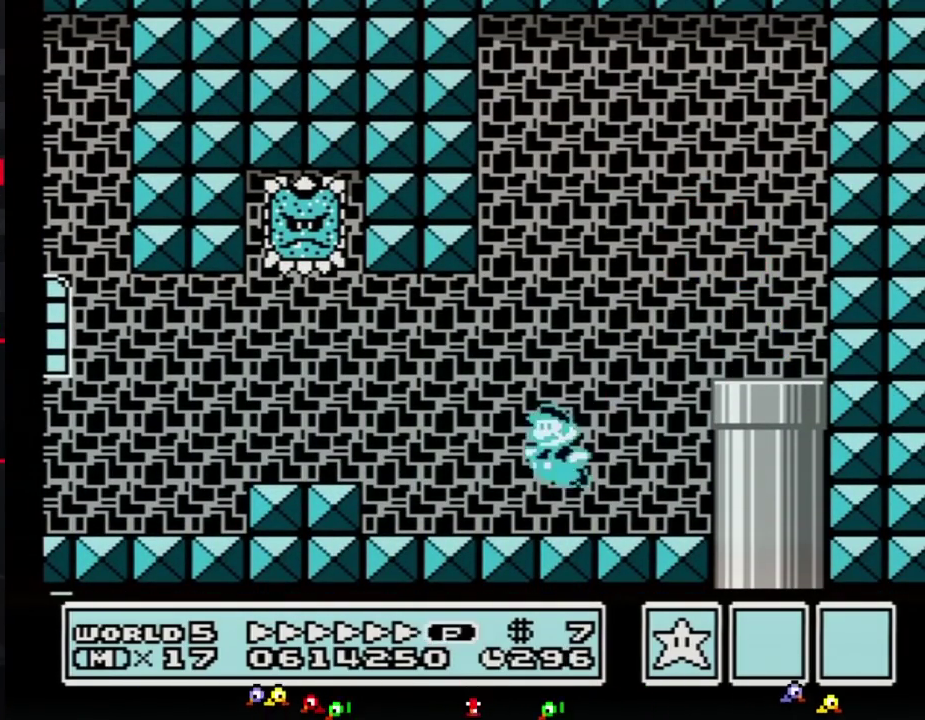
{"buttons": ["B", "DPAD_LEFT"]}
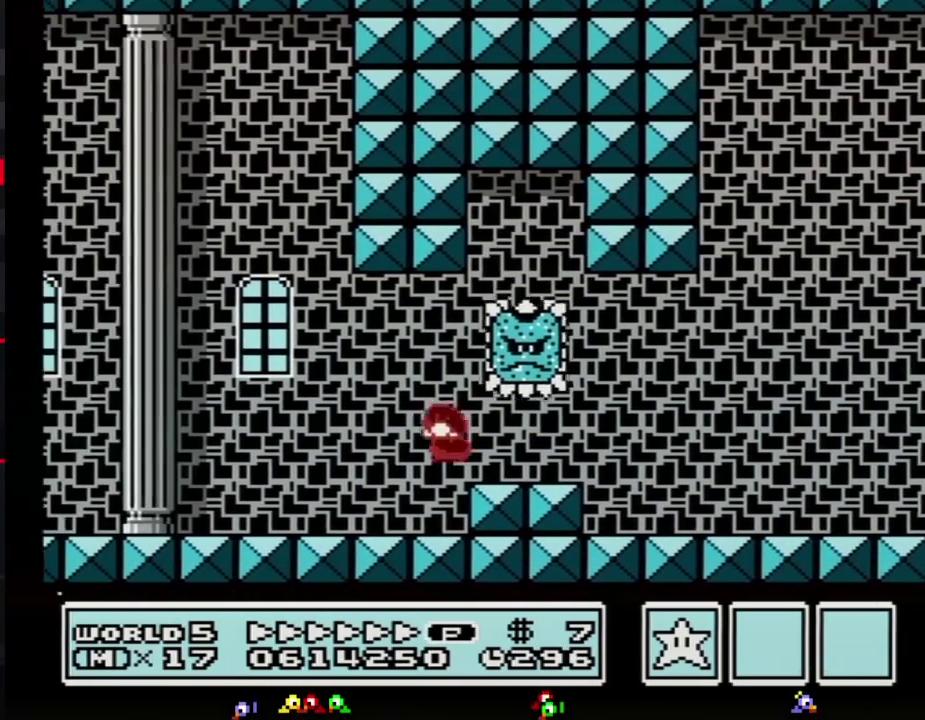
{"buttons": ["B", "DPAD_LEFT"]}
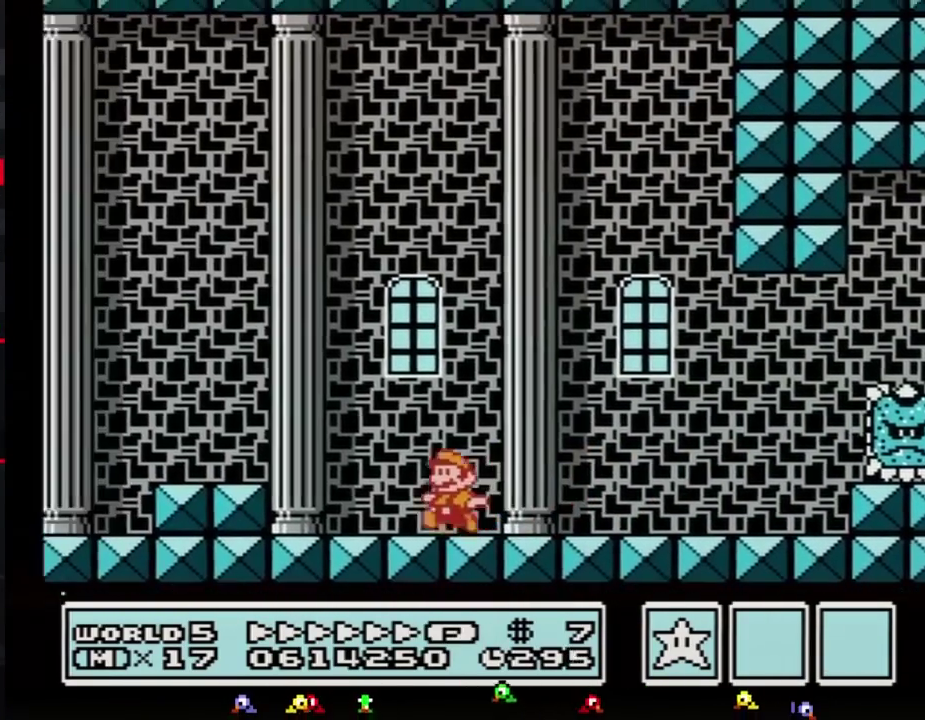
{"buttons": ["B", "DPAD_UP", "DPAD_LEFT"]}
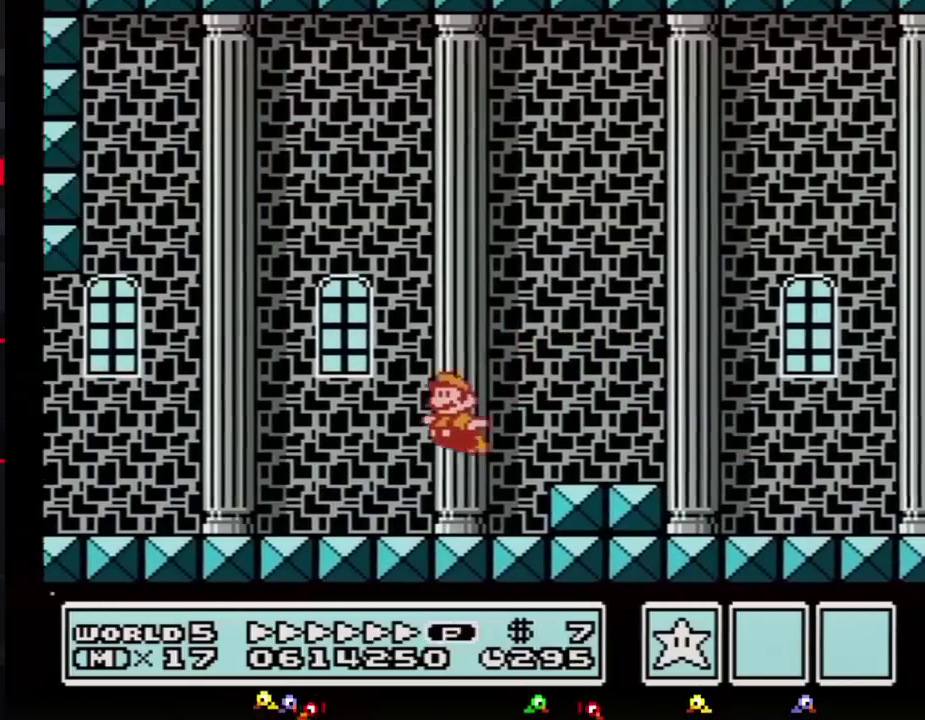
{"buttons": ["B", "DPAD_DOWN", "DPAD_LEFT"]}
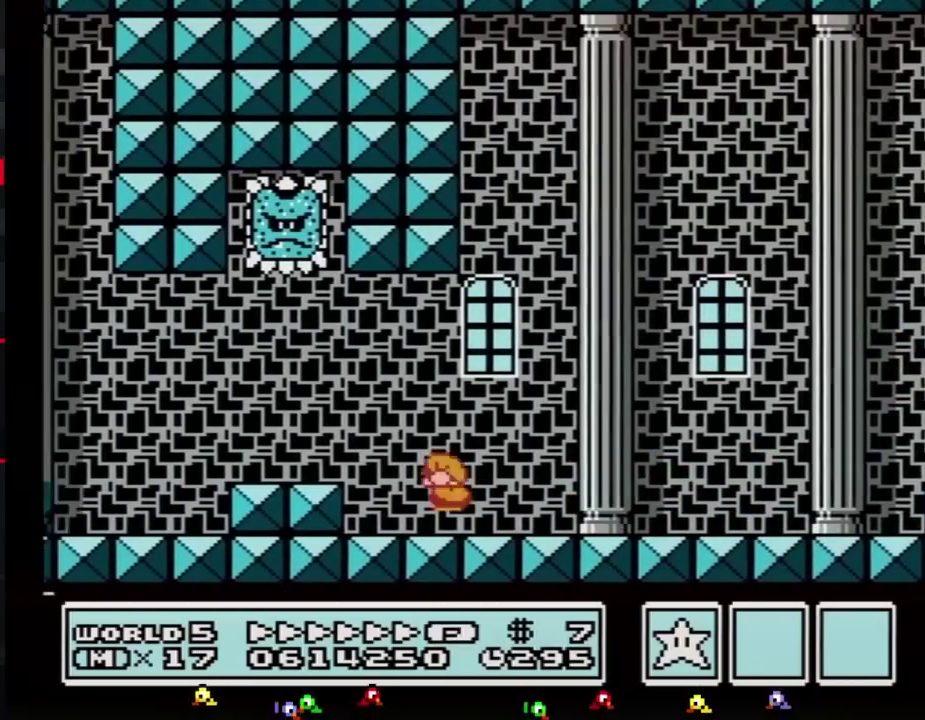
{"buttons": ["B", "DPAD_UP", "DPAD_LEFT"]}
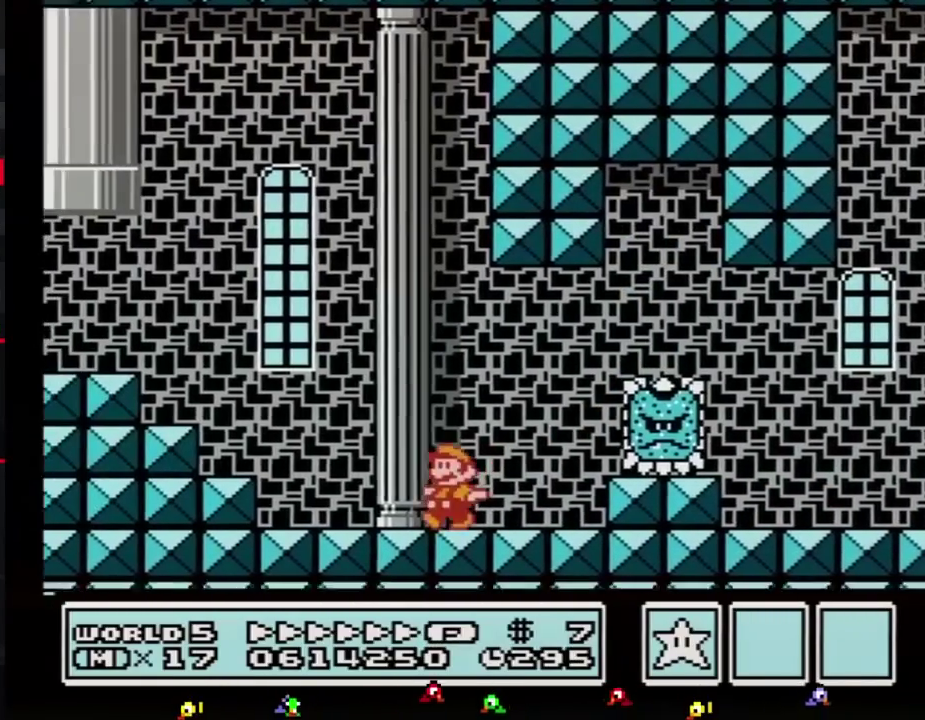
{"buttons": ["A", "B", "DPAD_UP"]}
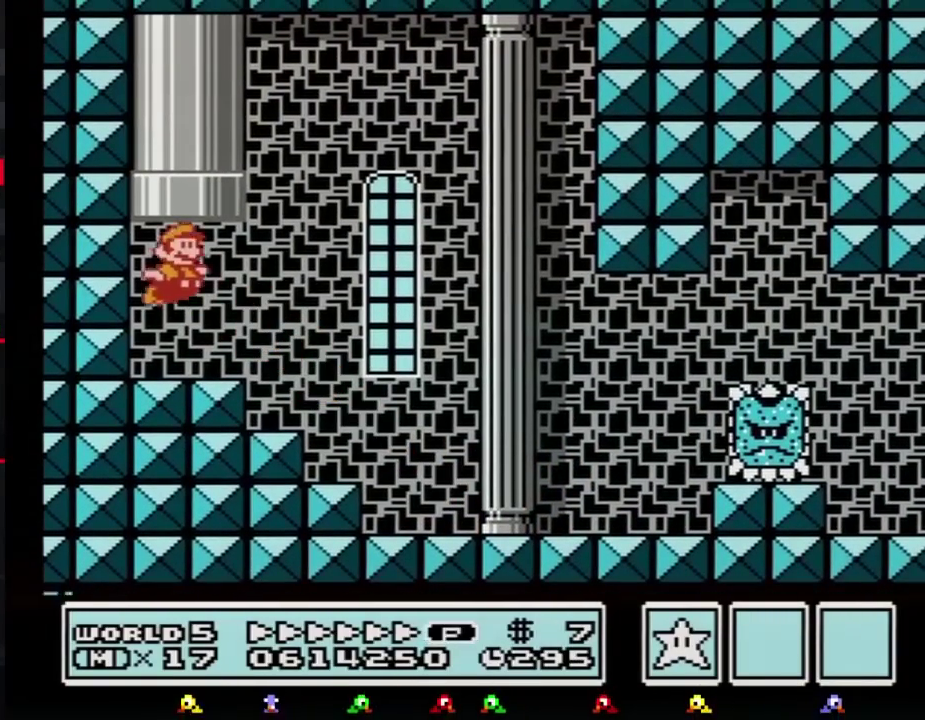
{"buttons": ["B"]}
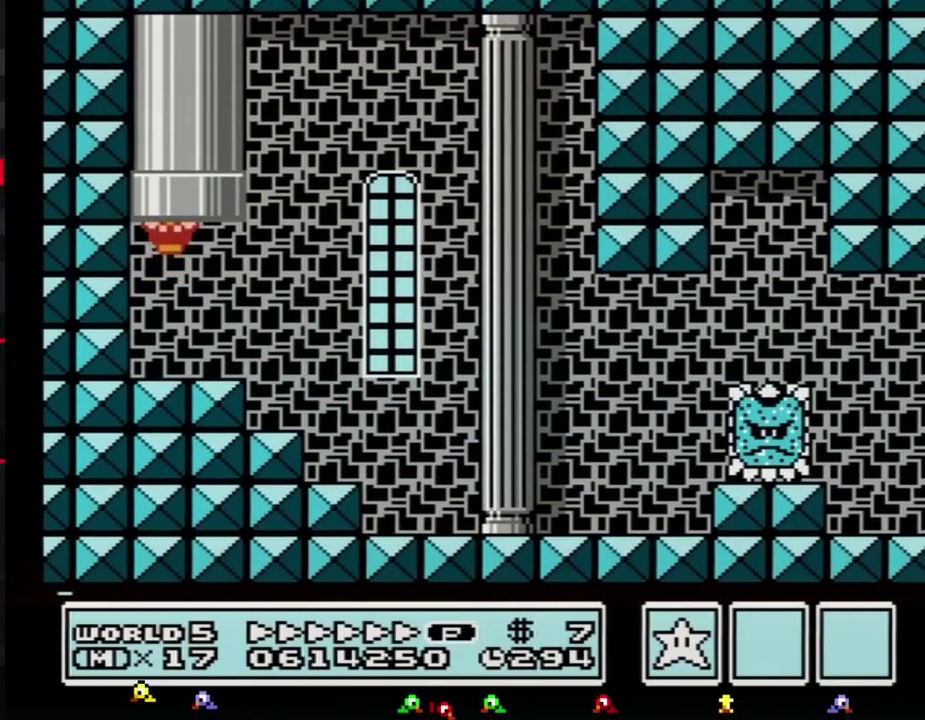
{"buttons": ["B", "DPAD_RIGHT"]}
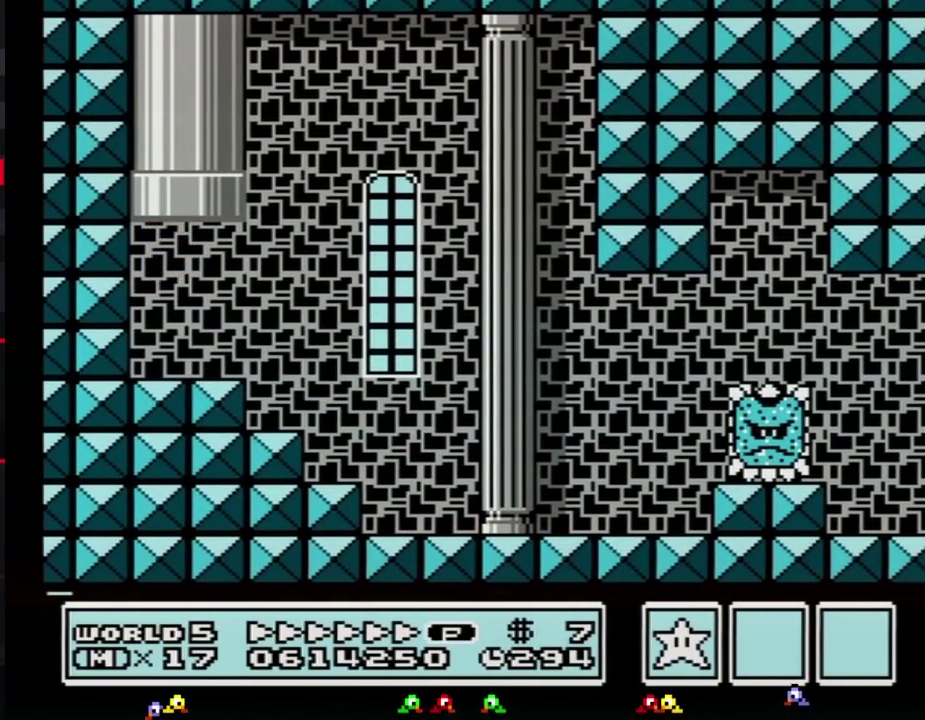
{"buttons": ["B", "DPAD_RIGHT"]}
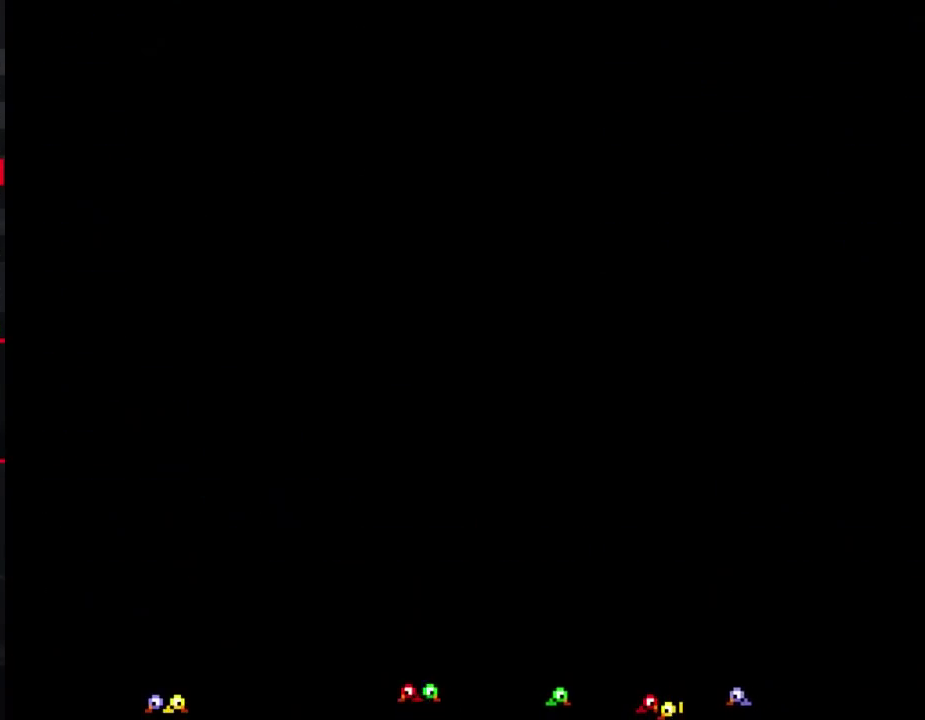
{"buttons": ["B", "DPAD_RIGHT"]}
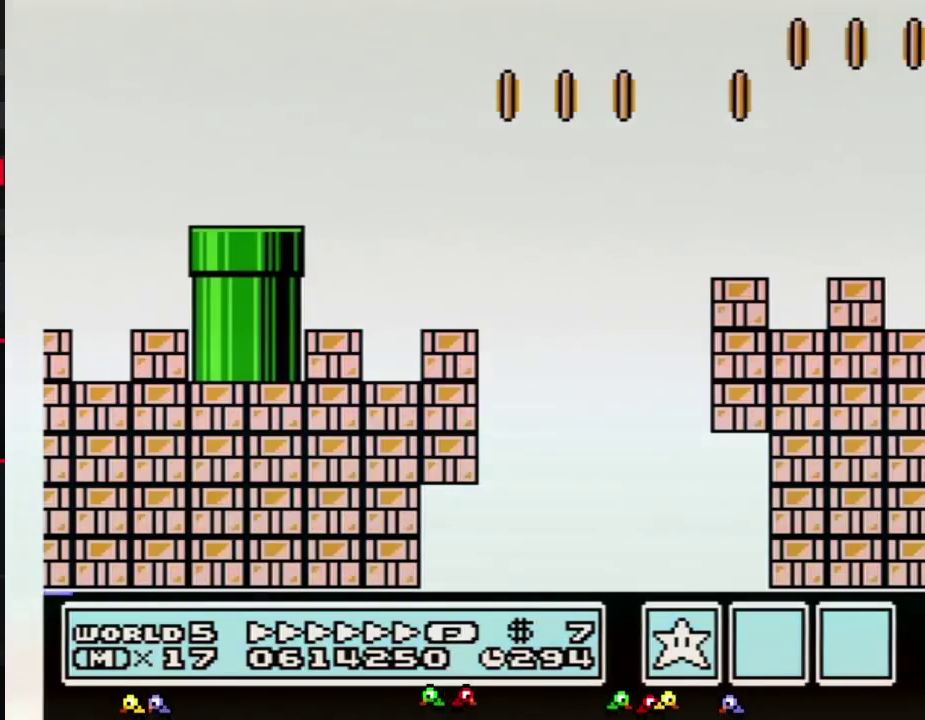
{"buttons": ["B", "DPAD_RIGHT"]}
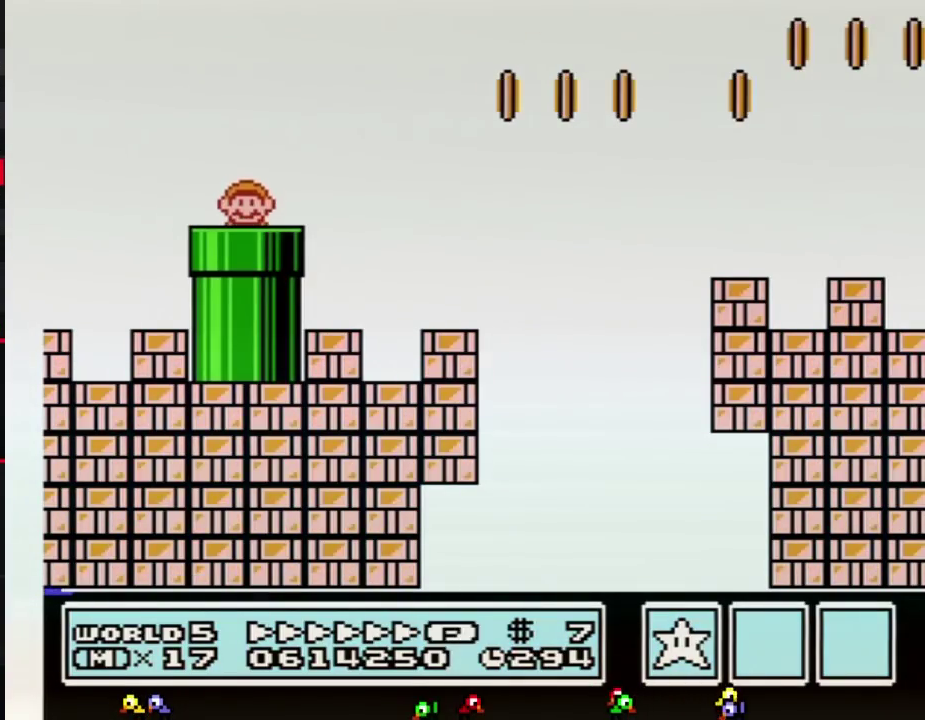
{"buttons": ["B", "DPAD_RIGHT"]}